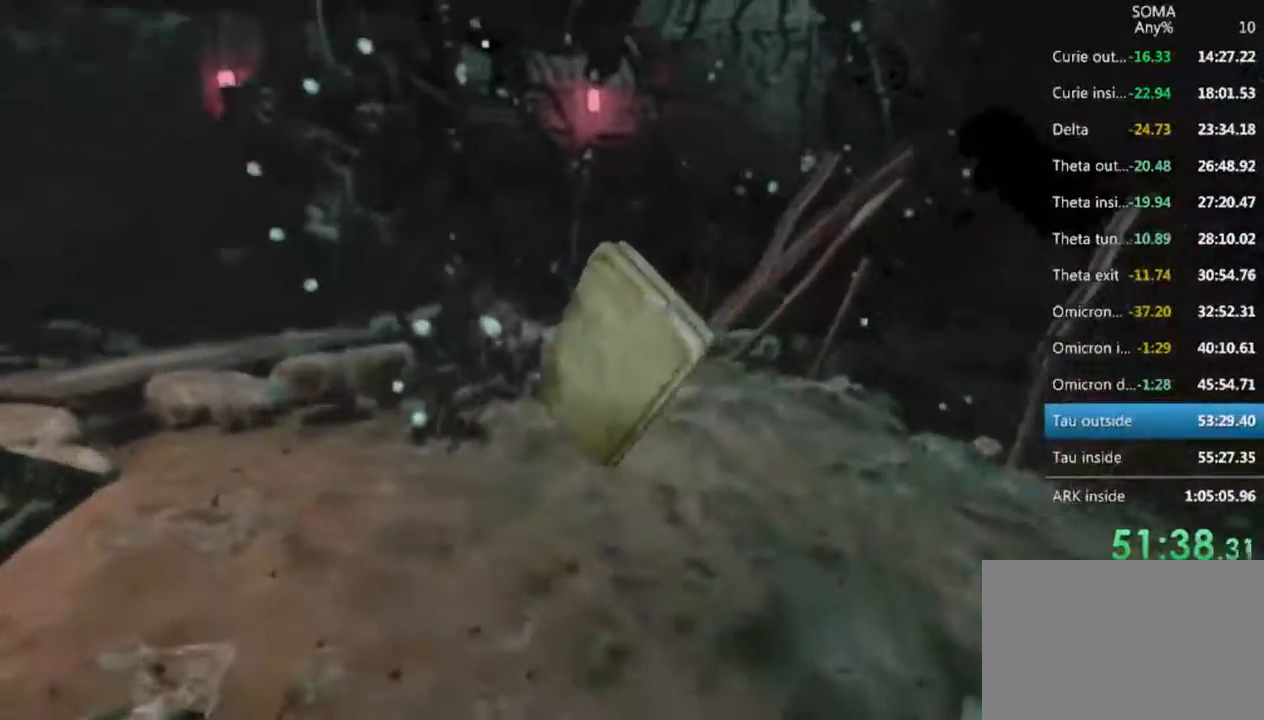
Gameplay with keyboard and mouse; each line is a JSON object with the keys and mouse buttons held at the frame after it. "events" lists presses ("down") and releases ("up") of "1", "2", "3", "4", "5", "a", "alt", "c", "ctrl", "d", "e", "f", "q", "r", "s", "shift", "space", "tab", "v", "w", "x", "z", "mouse_left", "mouse_middle", "mouse_right", "mouse_wheel_up" and "mouse_wheel_down" between this image and that frame as [ms after this image, input, new state], when the widget could be followed in between. "mouse_left", "mouse_middle", "mouse_right", "mouse_wheel_up", "mouse_wheel_down" = the "left", "middle", "right", "wheel_up", "wheel_down" buttons of the "mouse" list. No other keys are recorded. Not read: mouse_move.
{"keys": ["a", "shift", "w"], "mouse": ["left"], "events": [[33, "w", "down"]]}
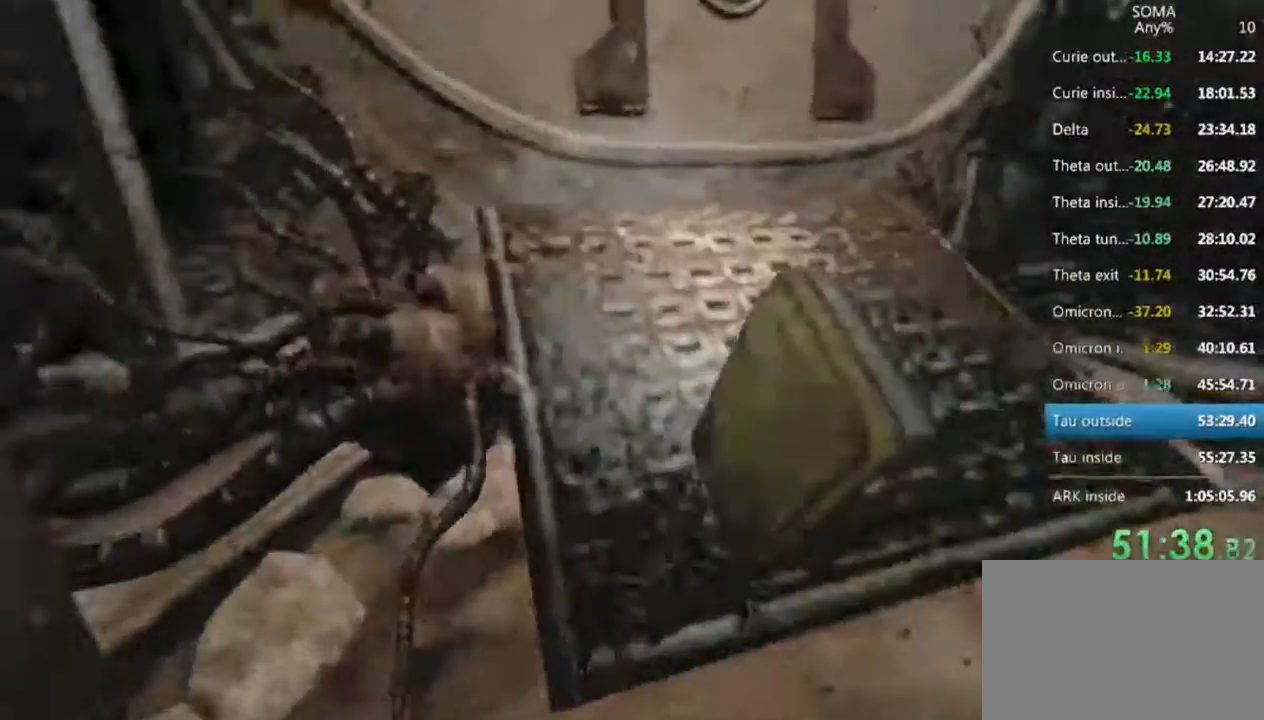
{"keys": ["a", "shift", "w"], "mouse": ["left"], "events": []}
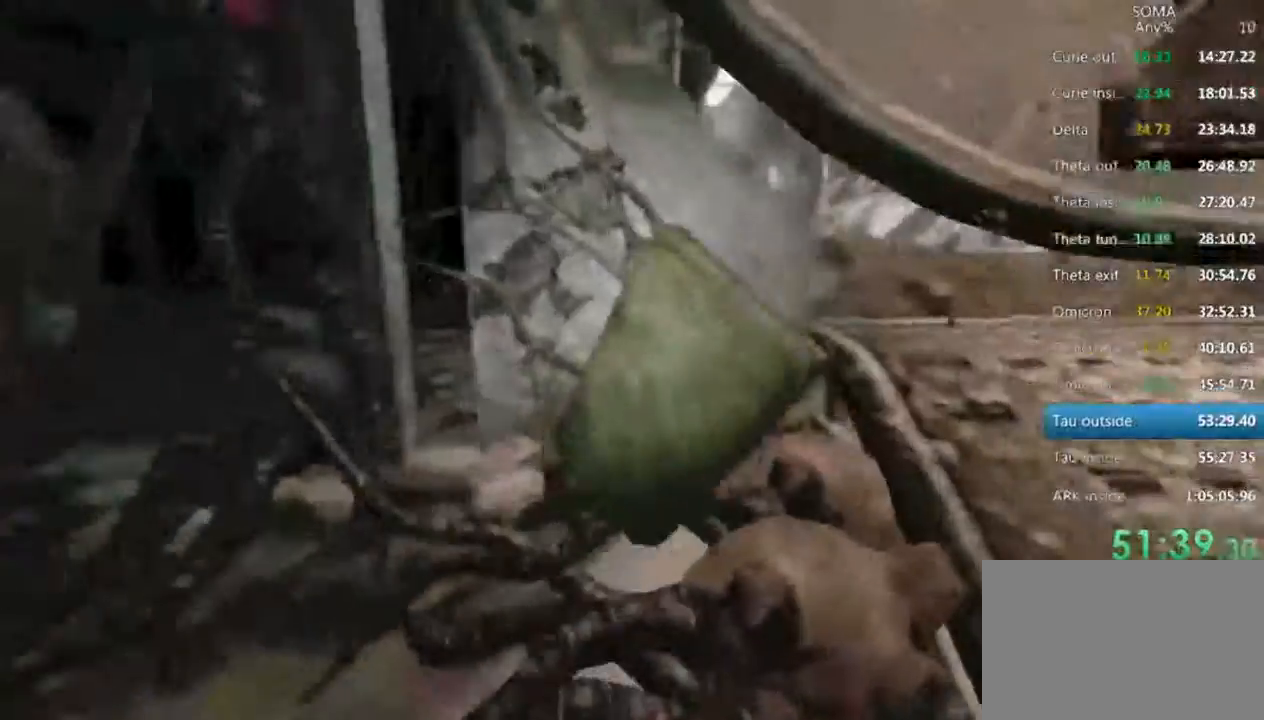
{"keys": ["shift", "w"], "mouse": ["left"], "events": [[133, "a", "up"], [133, "w", "up"], [333, "a", "down"], [400, "a", "up"], [400, "w", "down"]]}
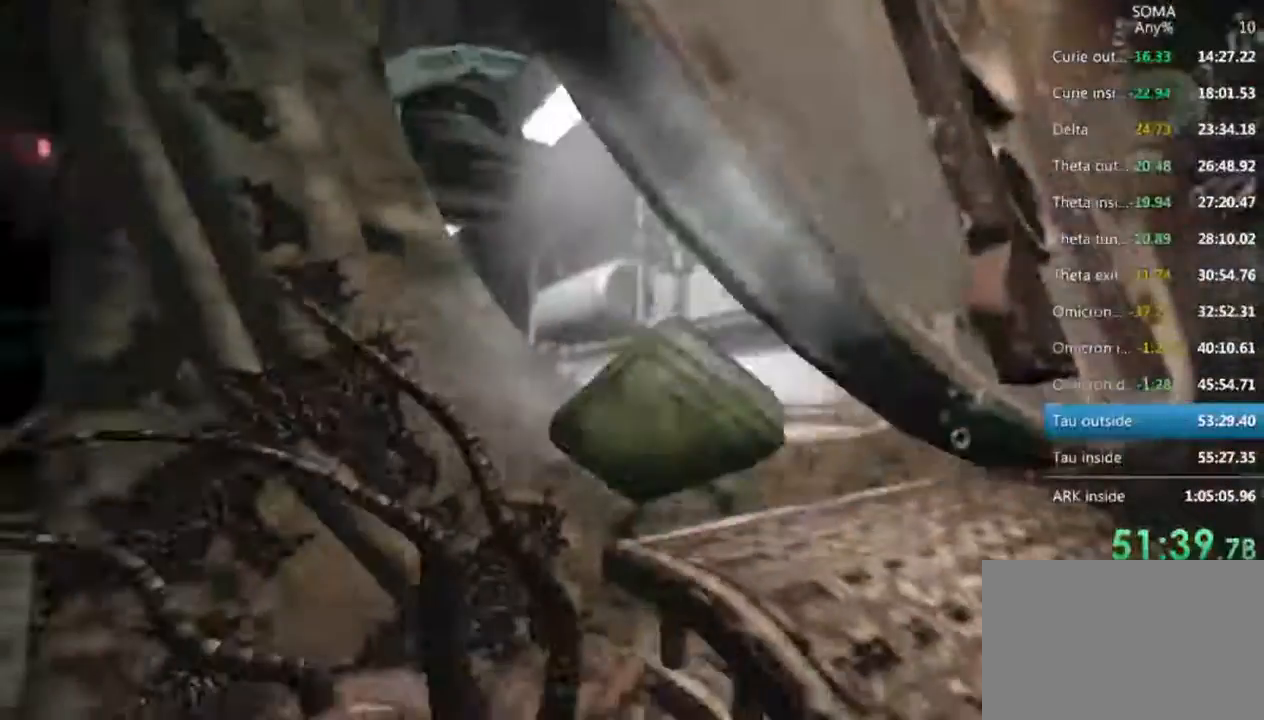
{"keys": ["d", "shift"], "mouse": ["left"], "events": [[466, "d", "down"], [466, "w", "up"]]}
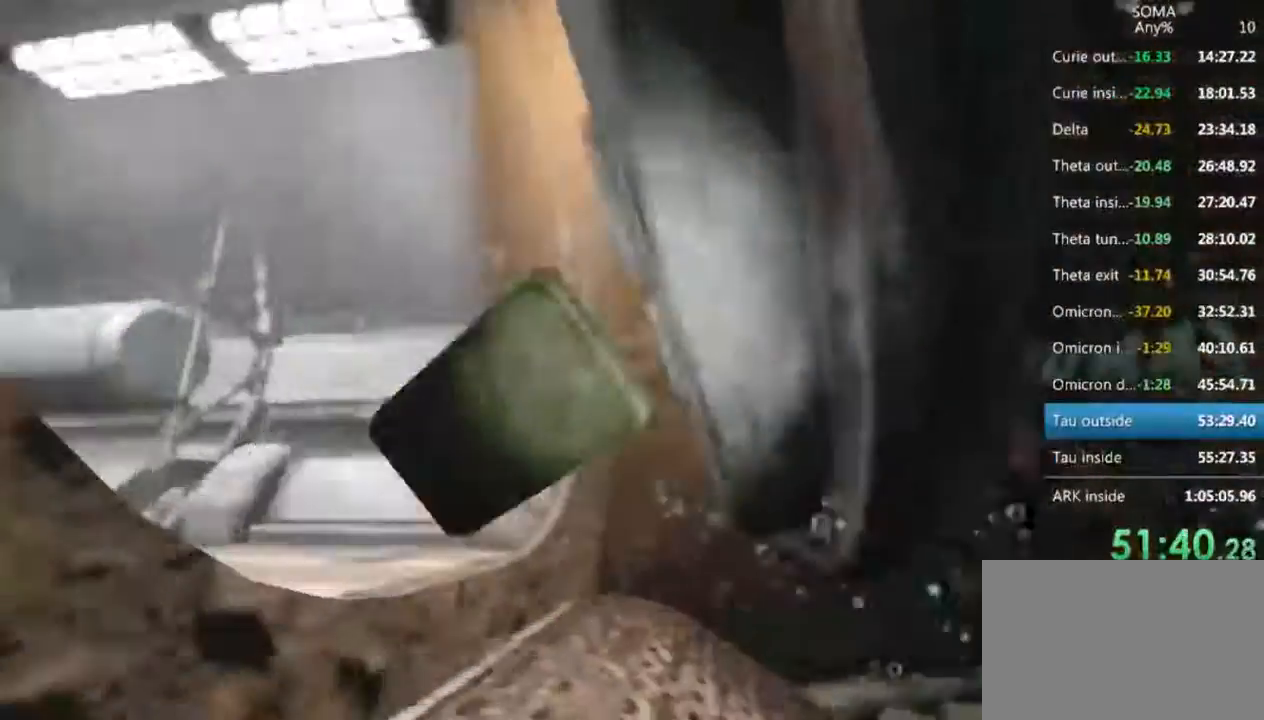
{"keys": ["d", "shift"], "mouse": ["left"], "events": []}
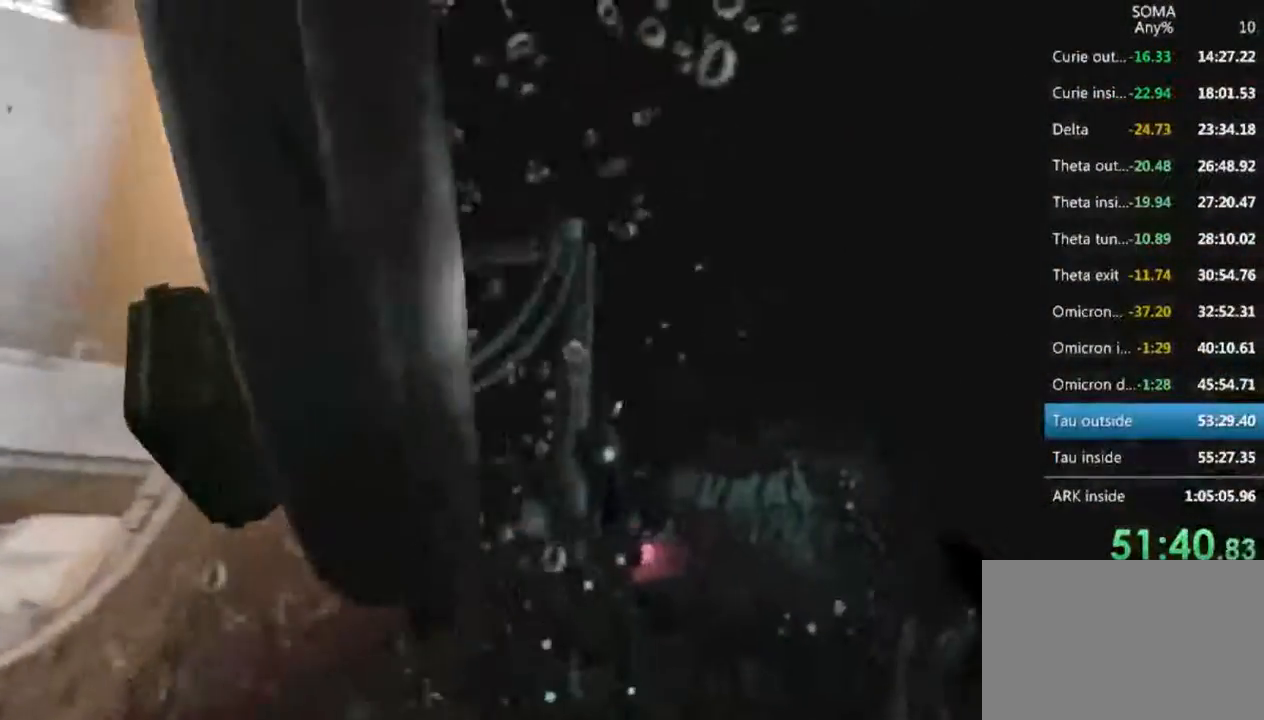
{"keys": ["d", "shift", "w"], "mouse": ["left"], "events": [[100, "w", "down"]]}
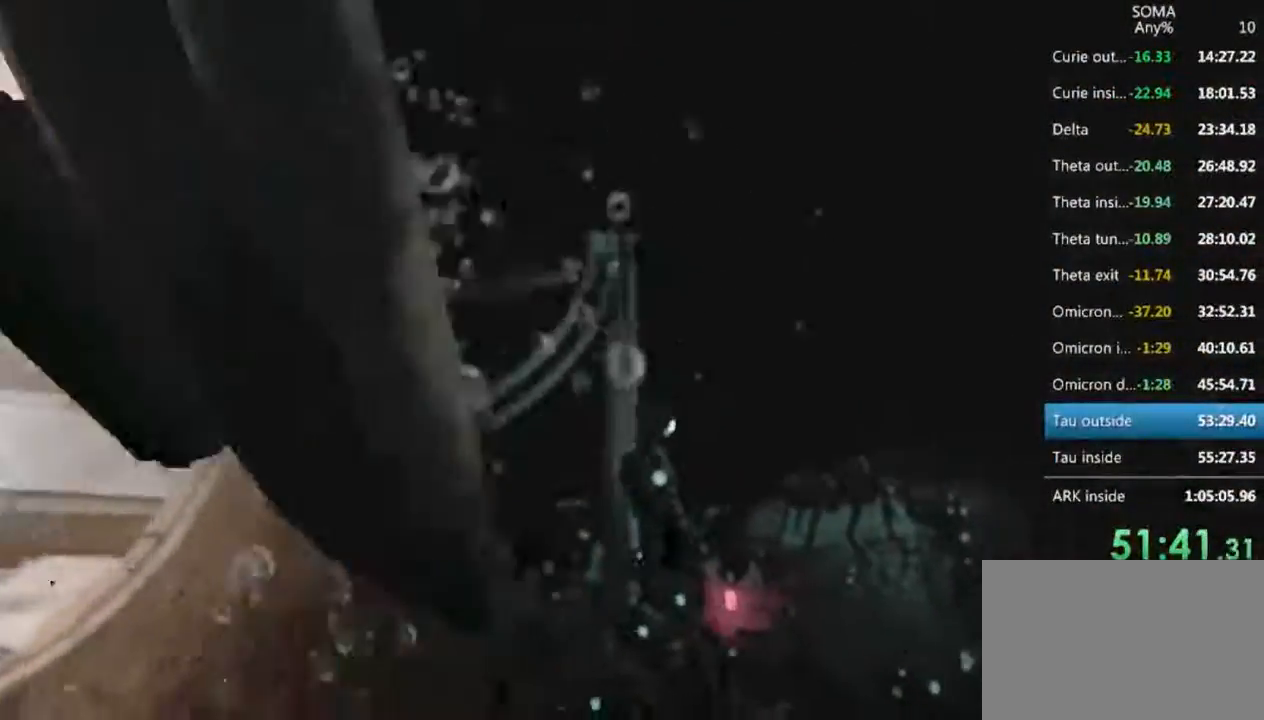
{"keys": ["a", "shift", "w"], "mouse": ["left"], "events": [[466, "a", "down"], [466, "d", "up"]]}
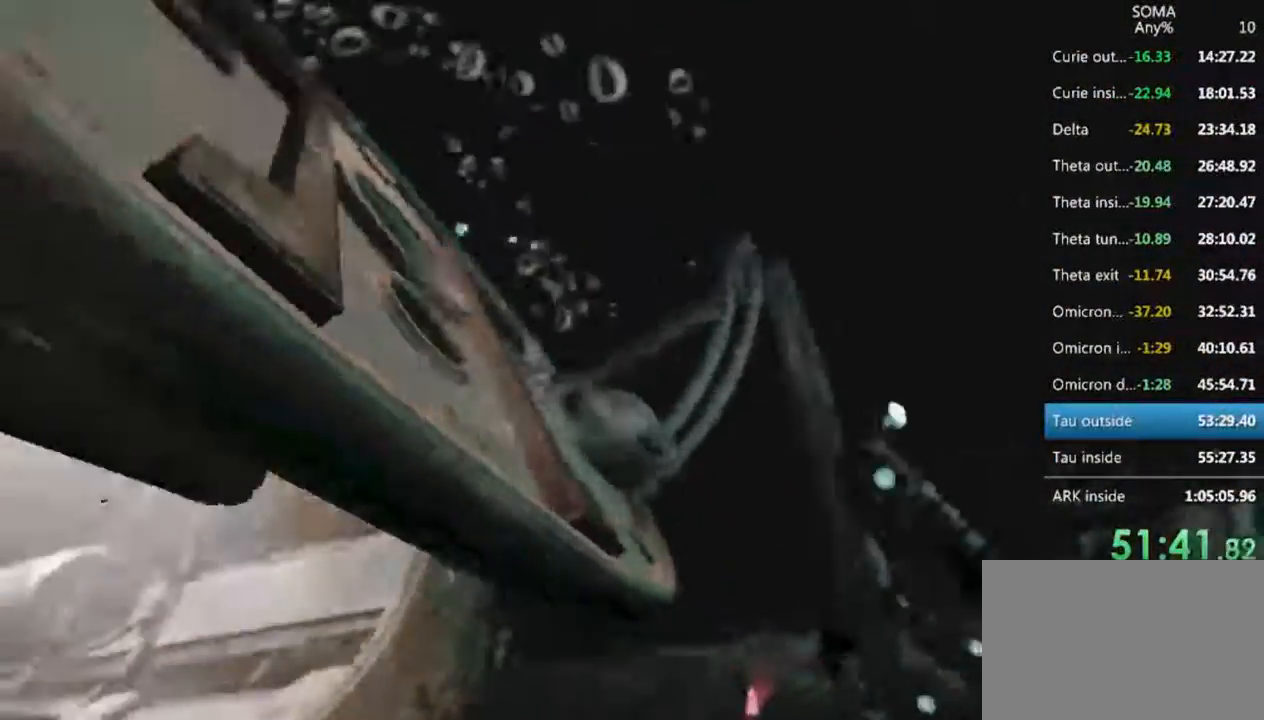
{"keys": ["shift", "w"], "mouse": ["left"], "events": [[266, "a", "up"]]}
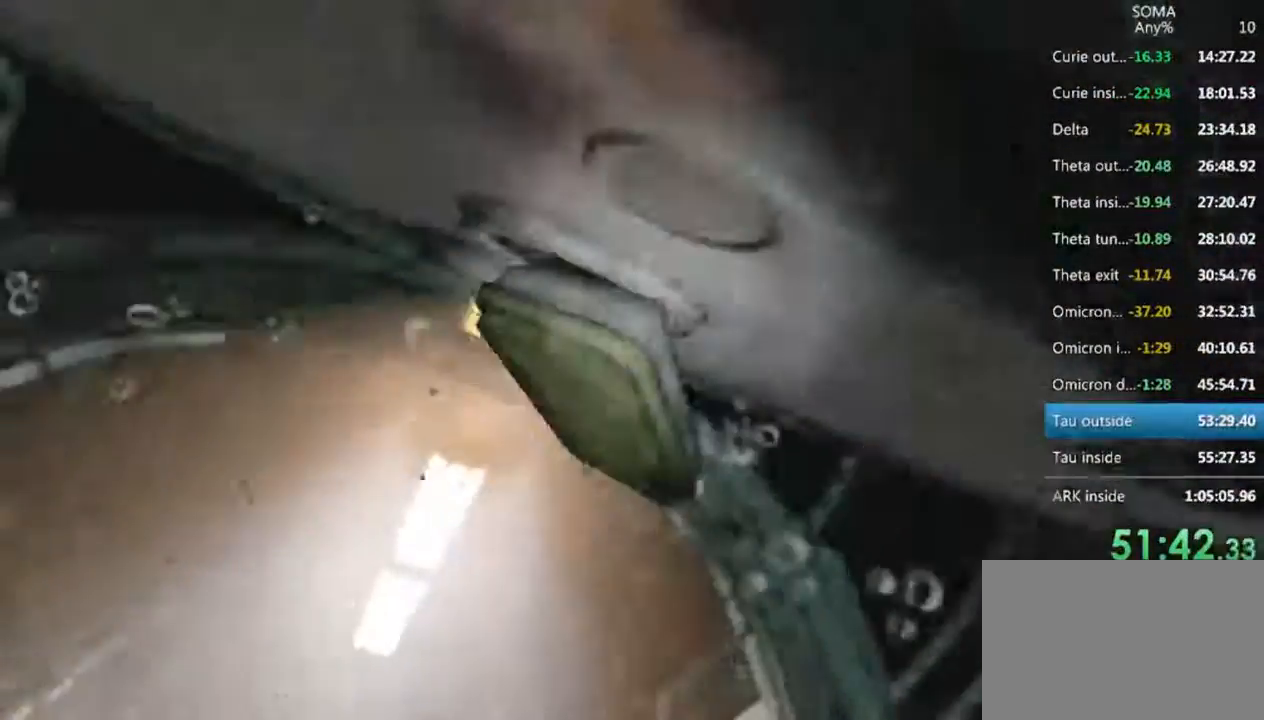
{"keys": ["shift", "w"], "mouse": ["left"], "events": []}
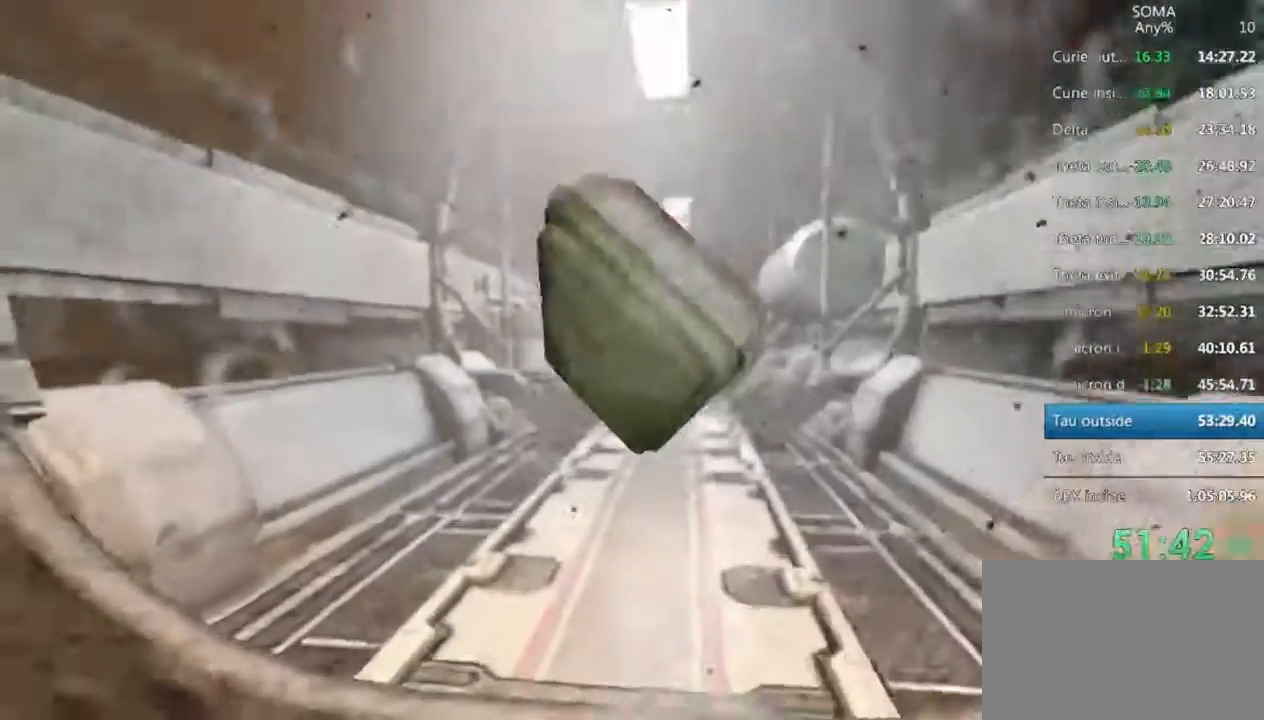
{"keys": ["shift", "w"], "mouse": ["left"], "events": [[266, "mouse_wheel_up", "down"], [333, "mouse_wheel_up", "up"], [366, "mouse_wheel_up", "down"], [466, "mouse_wheel_up", "up"]]}
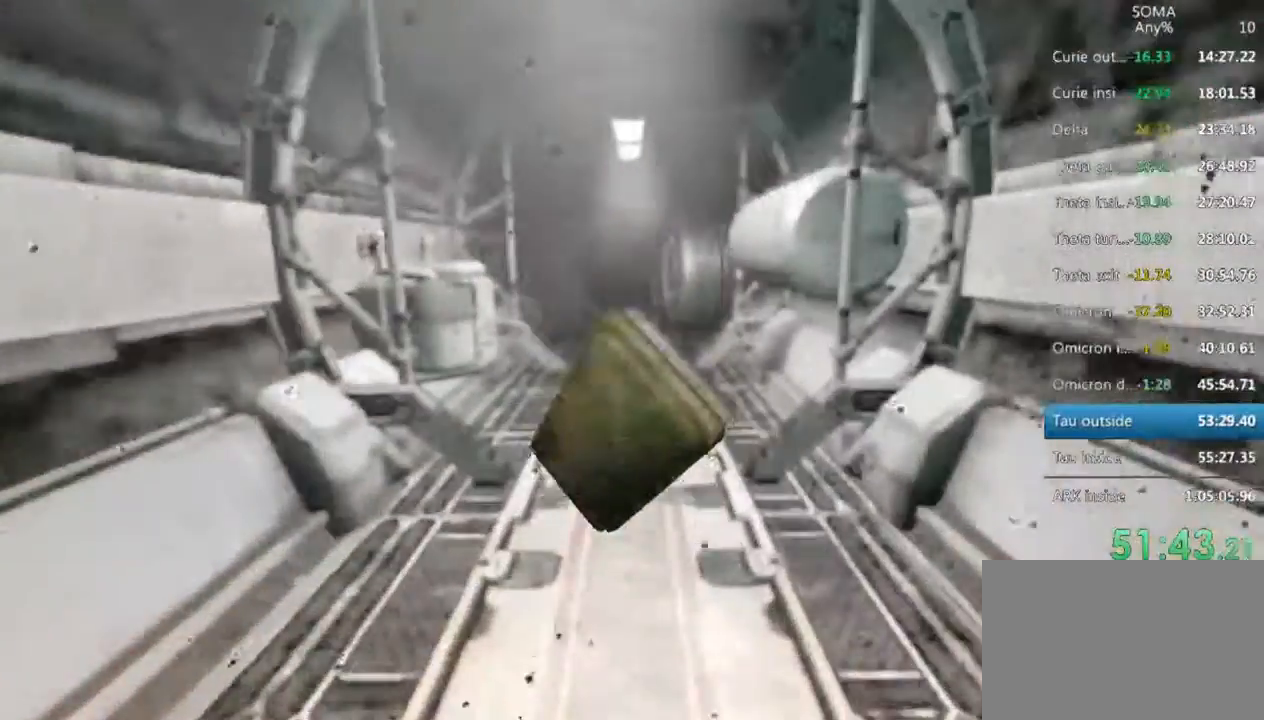
{"keys": ["shift", "w"], "mouse": ["left"], "events": []}
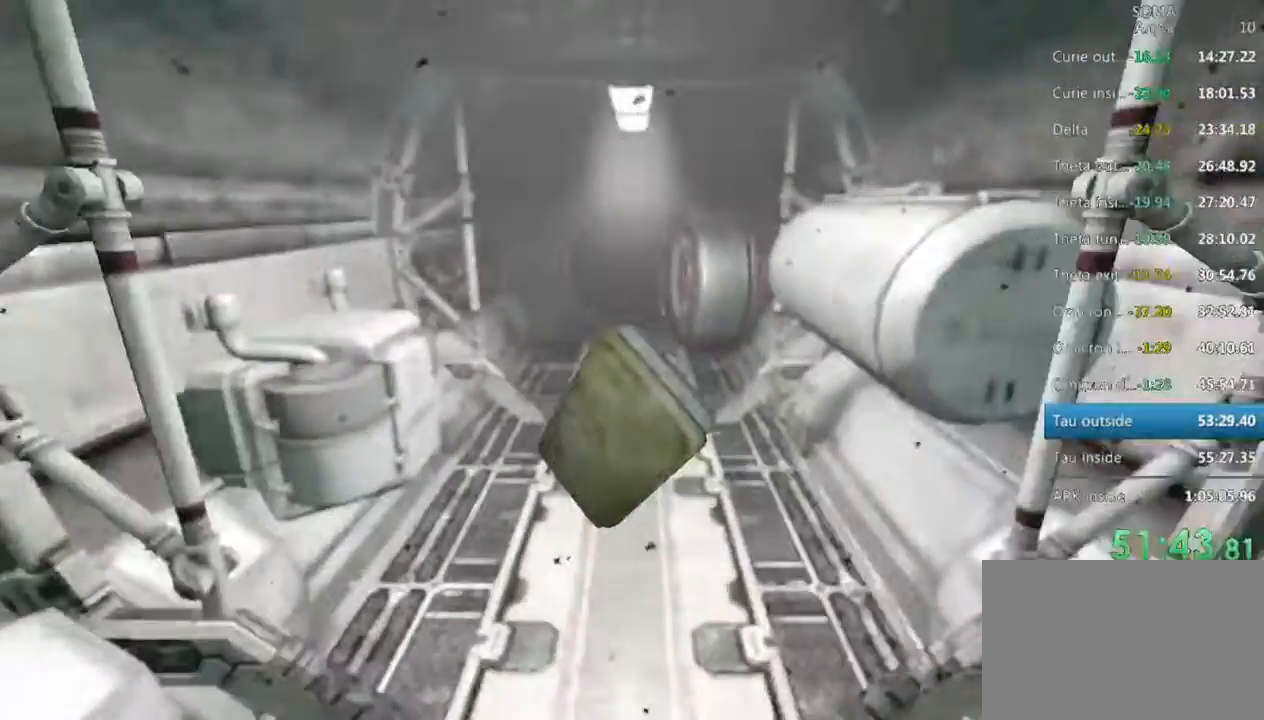
{"keys": ["shift", "w"], "mouse": ["left"], "events": []}
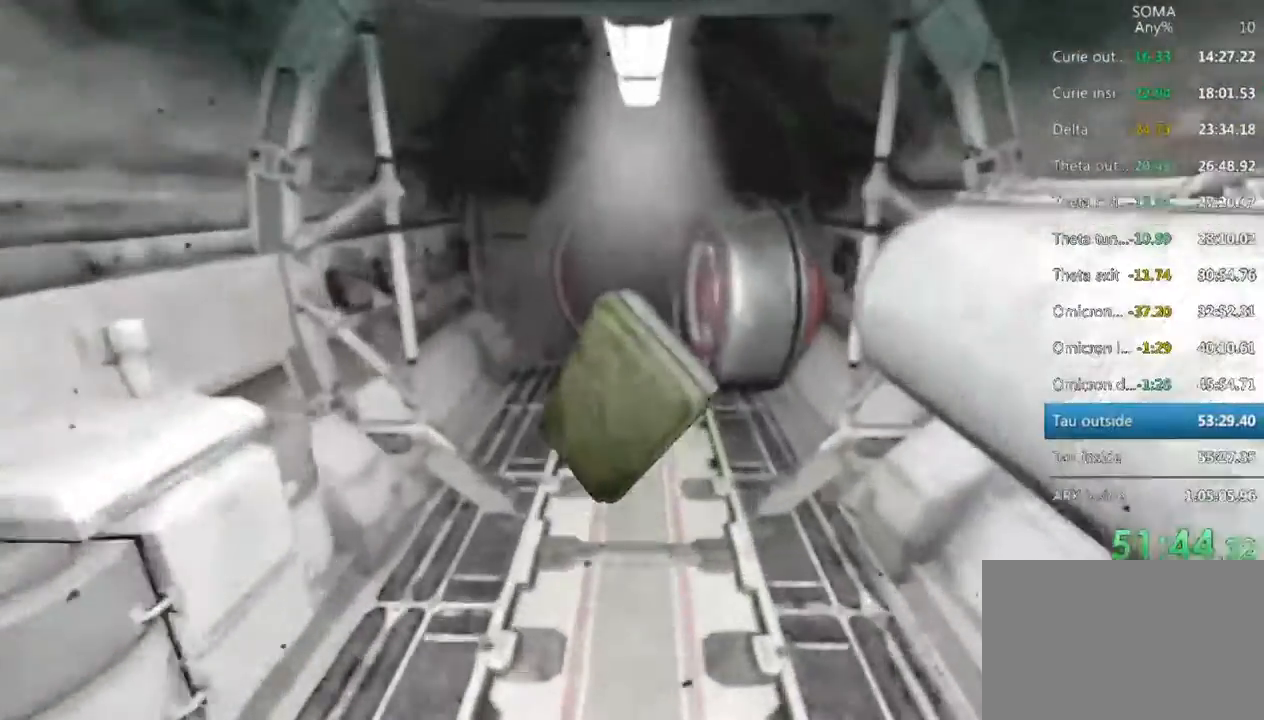
{"keys": ["shift", "w"], "mouse": ["left"], "events": []}
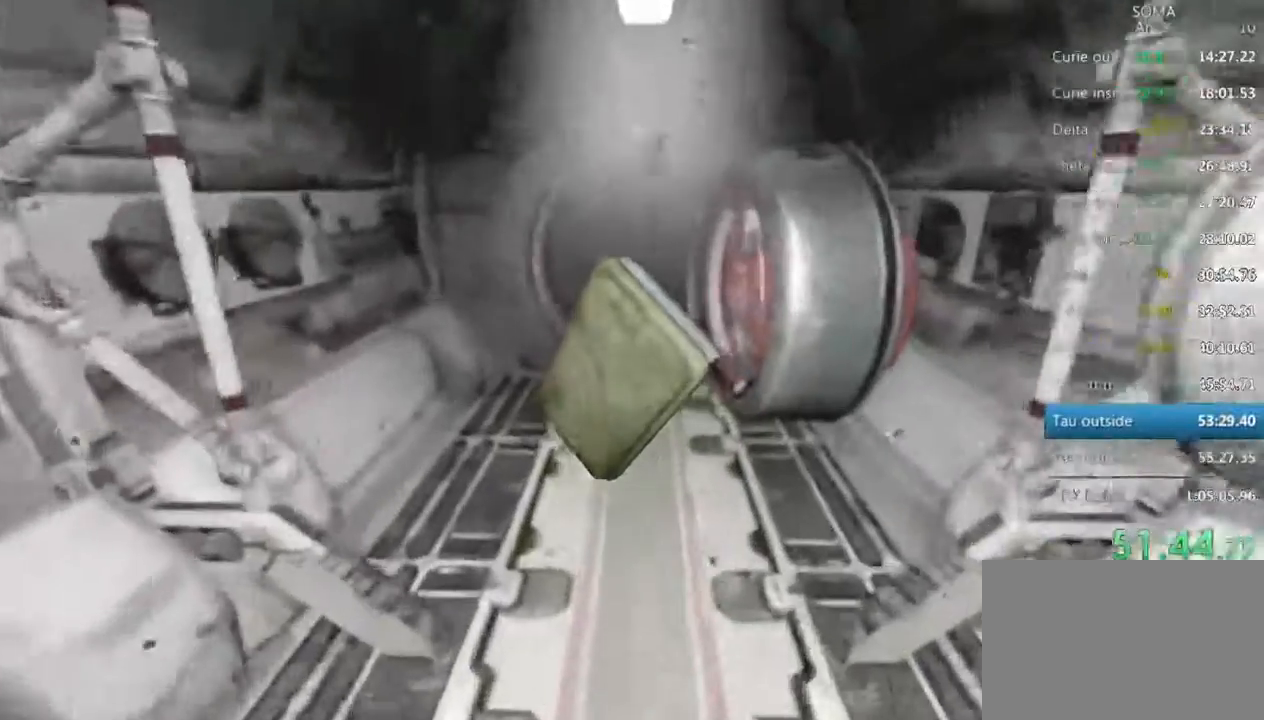
{"keys": ["shift", "w"], "mouse": ["left"], "events": []}
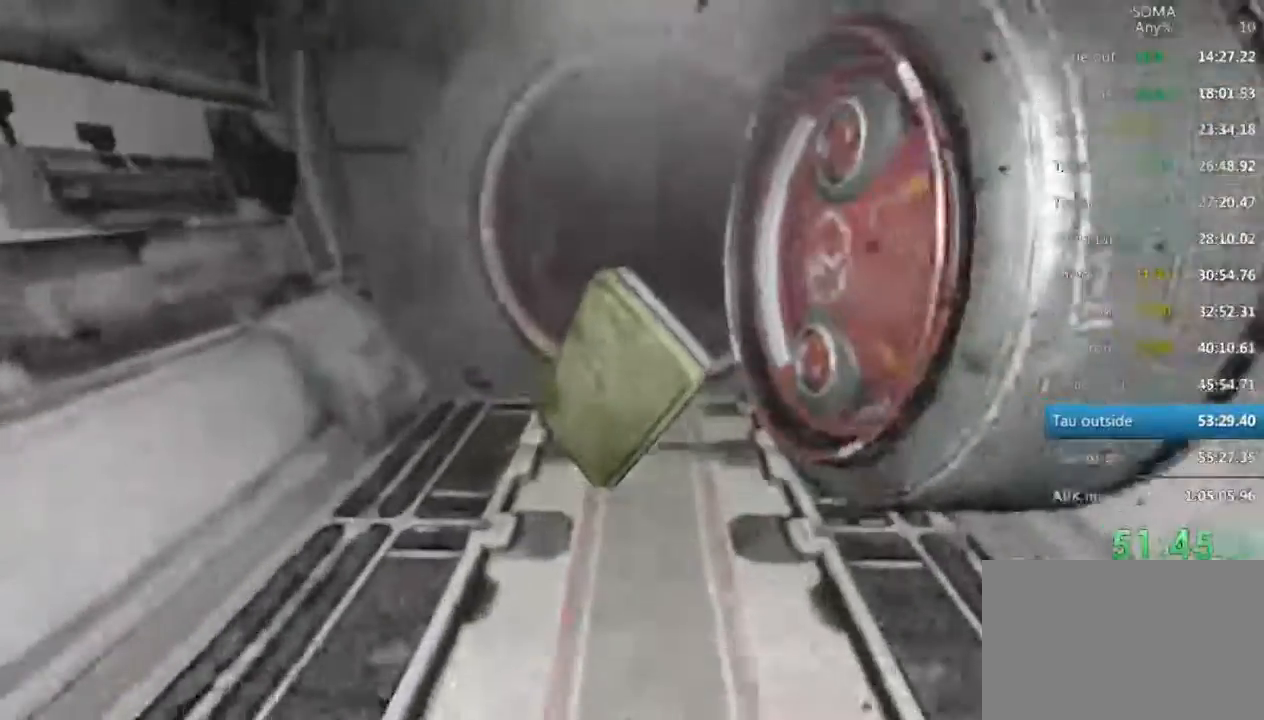
{"keys": ["shift", "w"], "mouse": ["left"], "events": []}
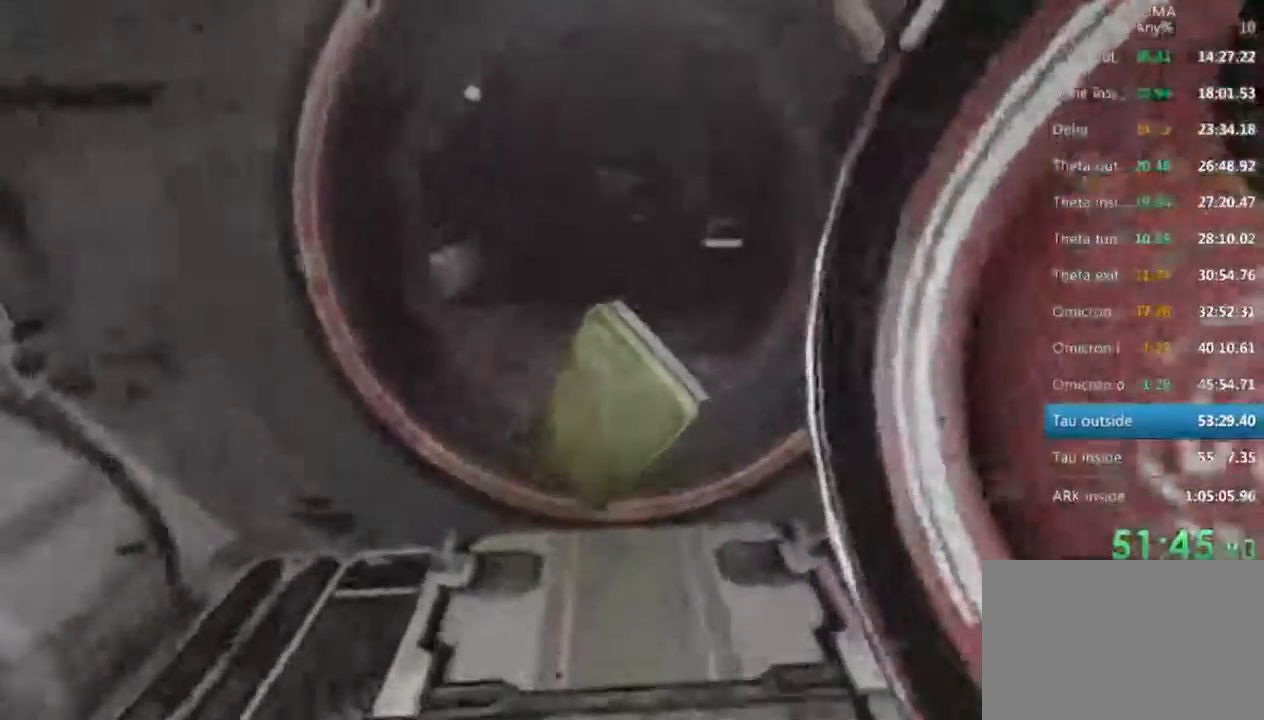
{"keys": ["shift", "w"], "mouse": ["left"], "events": []}
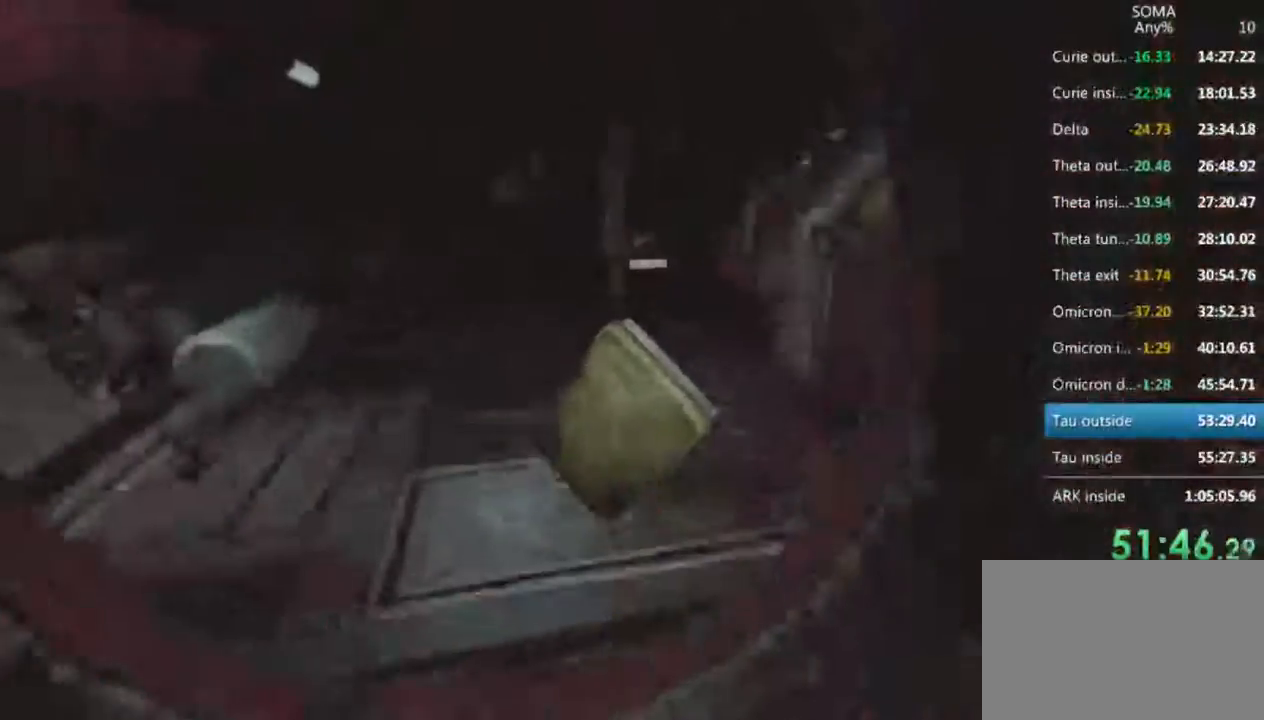
{"keys": ["shift", "w"], "mouse": ["left"], "events": []}
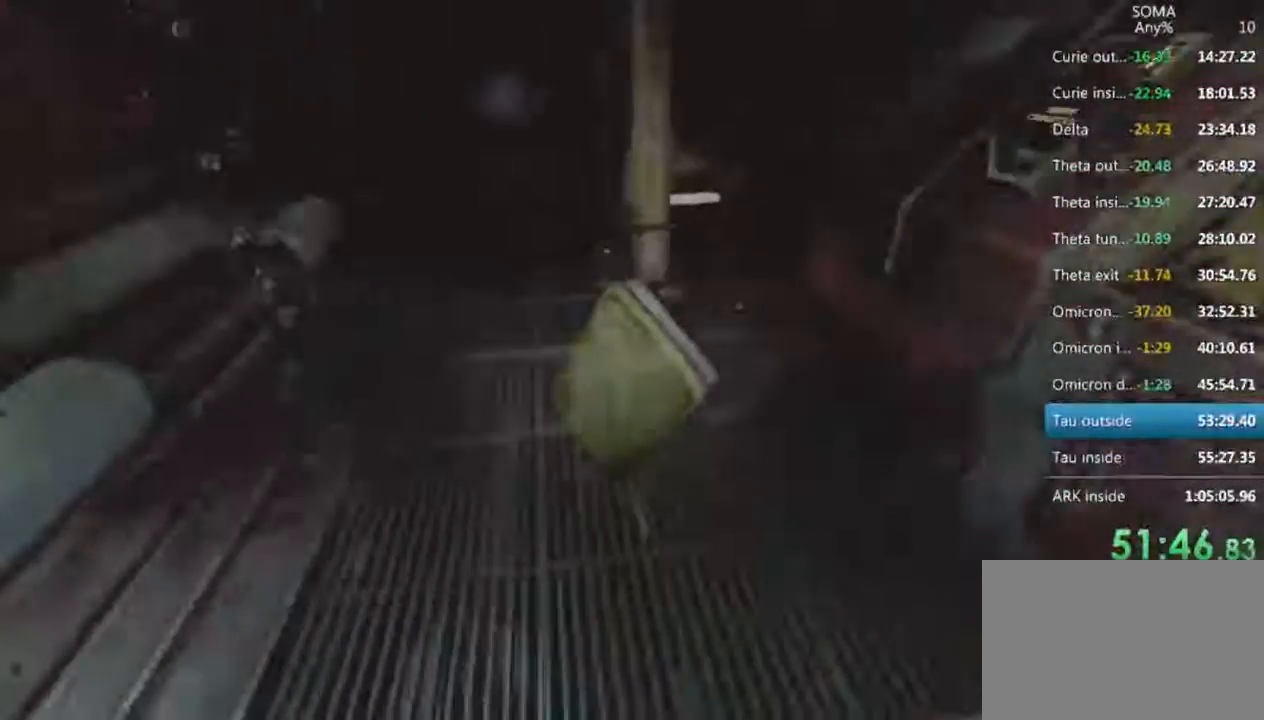
{"keys": ["shift"], "mouse": ["left"], "events": [[133, "w", "up"]]}
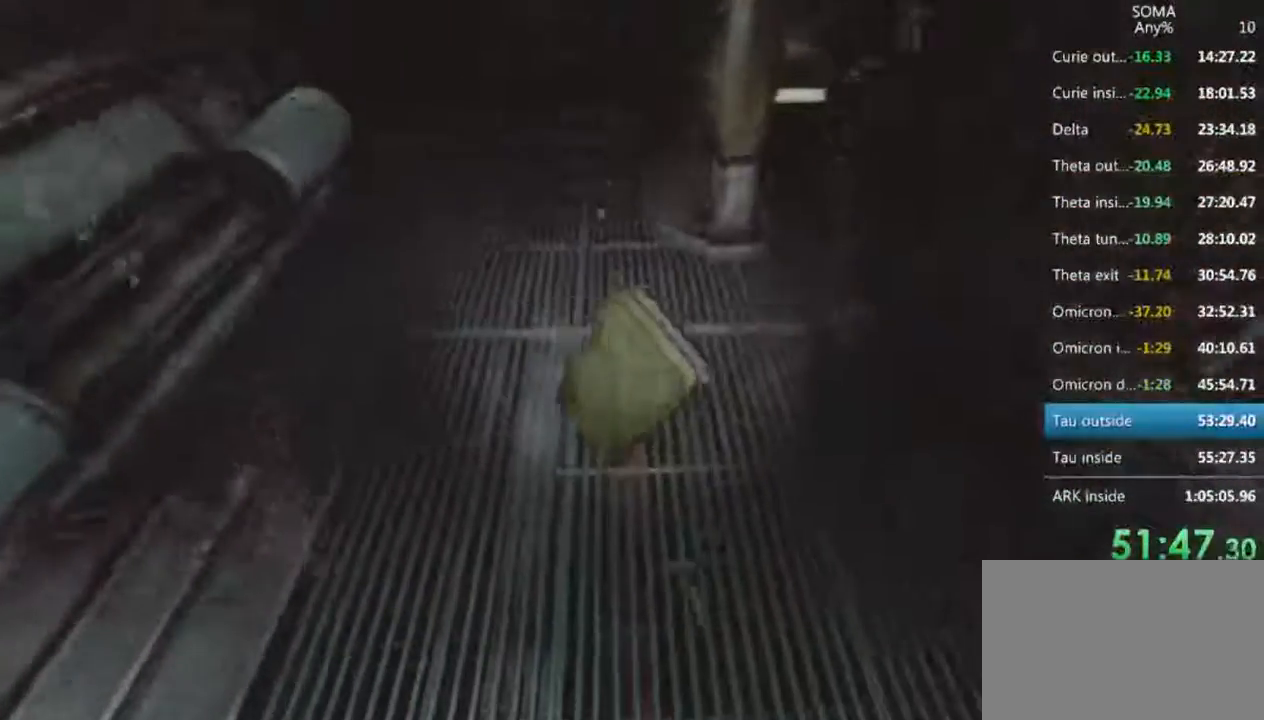
{"keys": ["shift", "w"], "mouse": [], "events": [[33, "mouse_left", "up"], [200, "d", "down"], [300, "w", "down"], [333, "d", "up"]]}
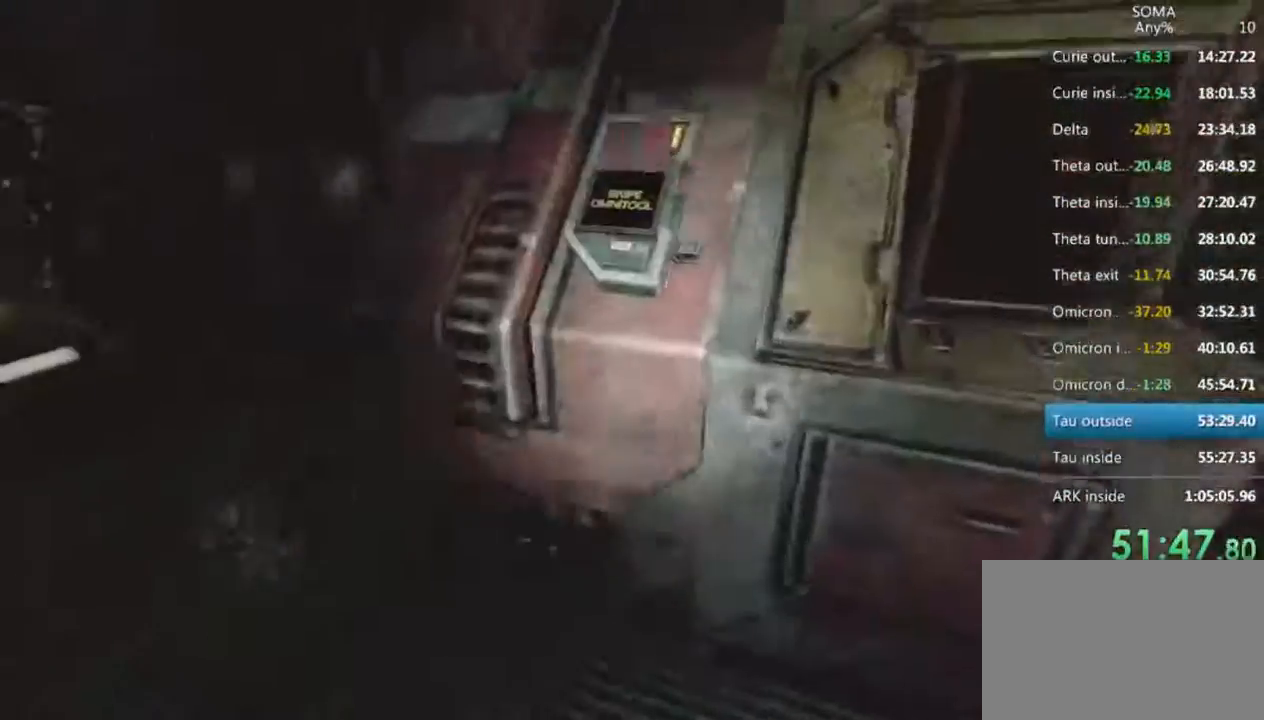
{"keys": ["shift"], "mouse": ["left"], "events": [[33, "w", "up"], [200, "w", "down"], [333, "mouse_left", "down"], [400, "w", "up"], [466, "mouse_left", "up"], [500, "mouse_left", "down"]]}
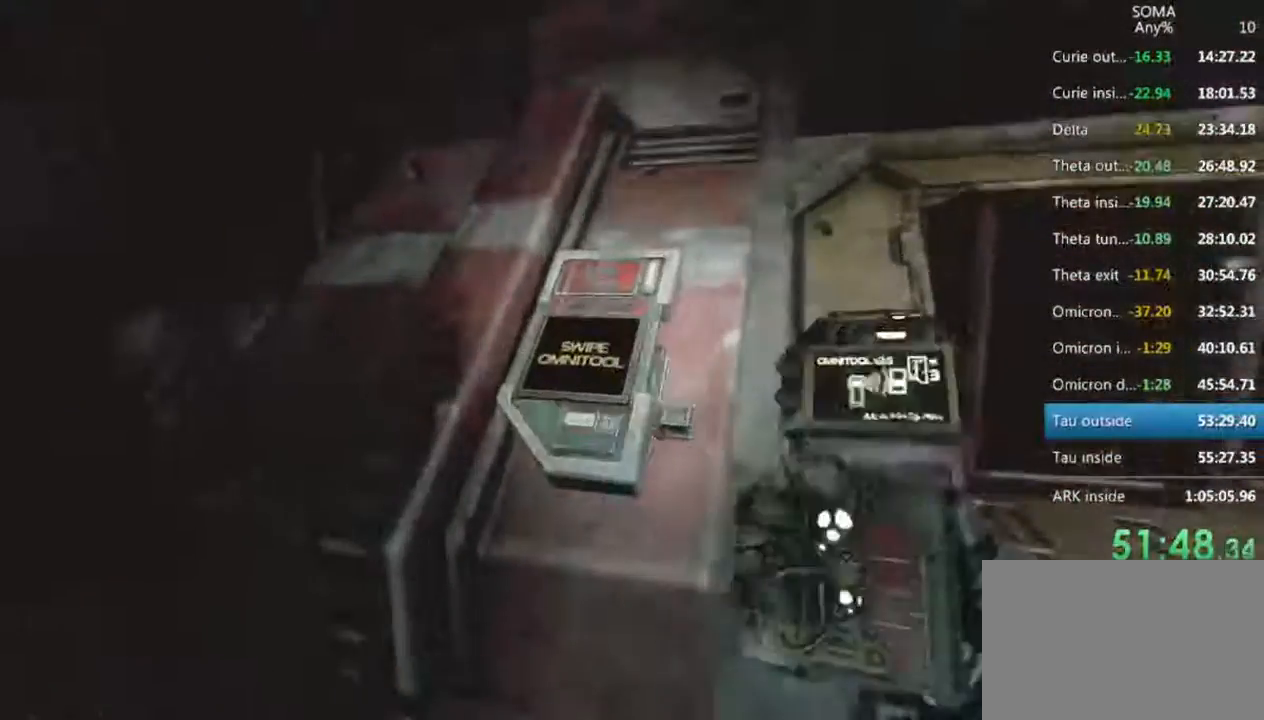
{"keys": ["a", "shift", "w"], "mouse": [], "events": [[100, "mouse_left", "up"], [466, "a", "down"], [466, "w", "down"]]}
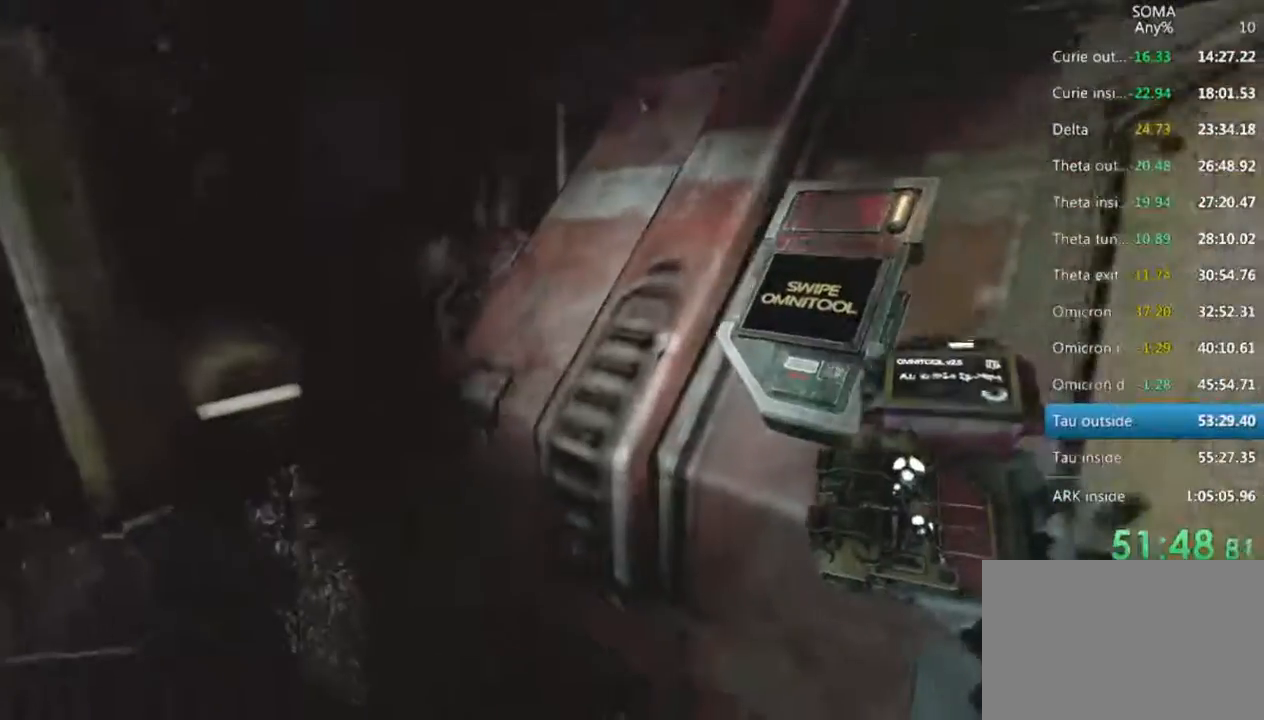
{"keys": ["a", "shift"], "mouse": [], "events": [[333, "w", "up"]]}
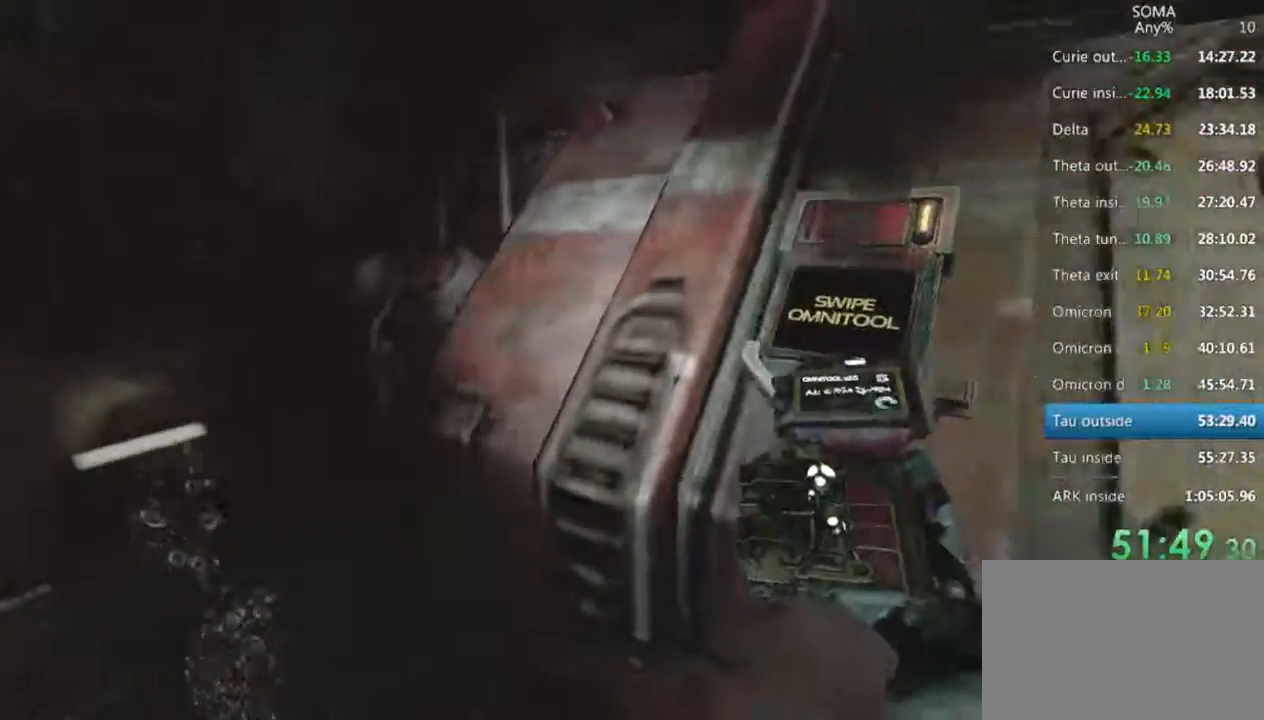
{"keys": ["a", "s", "shift"], "mouse": [], "events": [[100, "s", "down"]]}
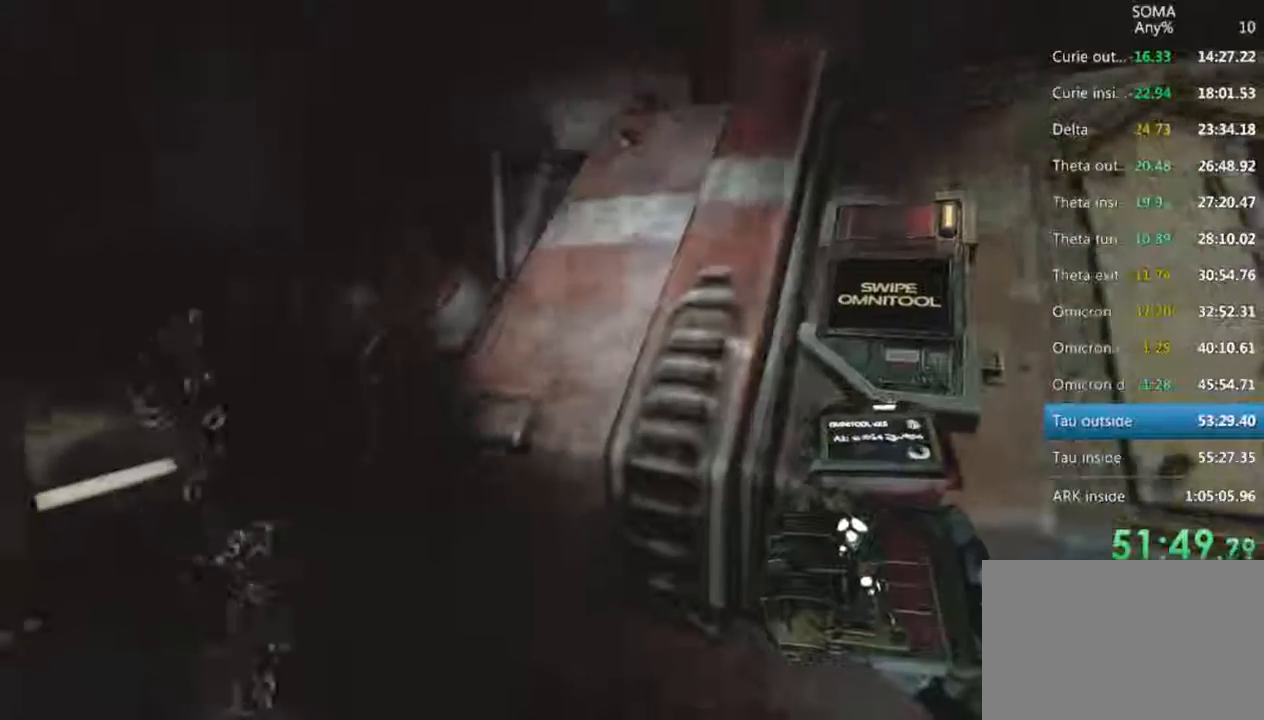
{"keys": ["a", "s", "shift"], "mouse": [], "events": []}
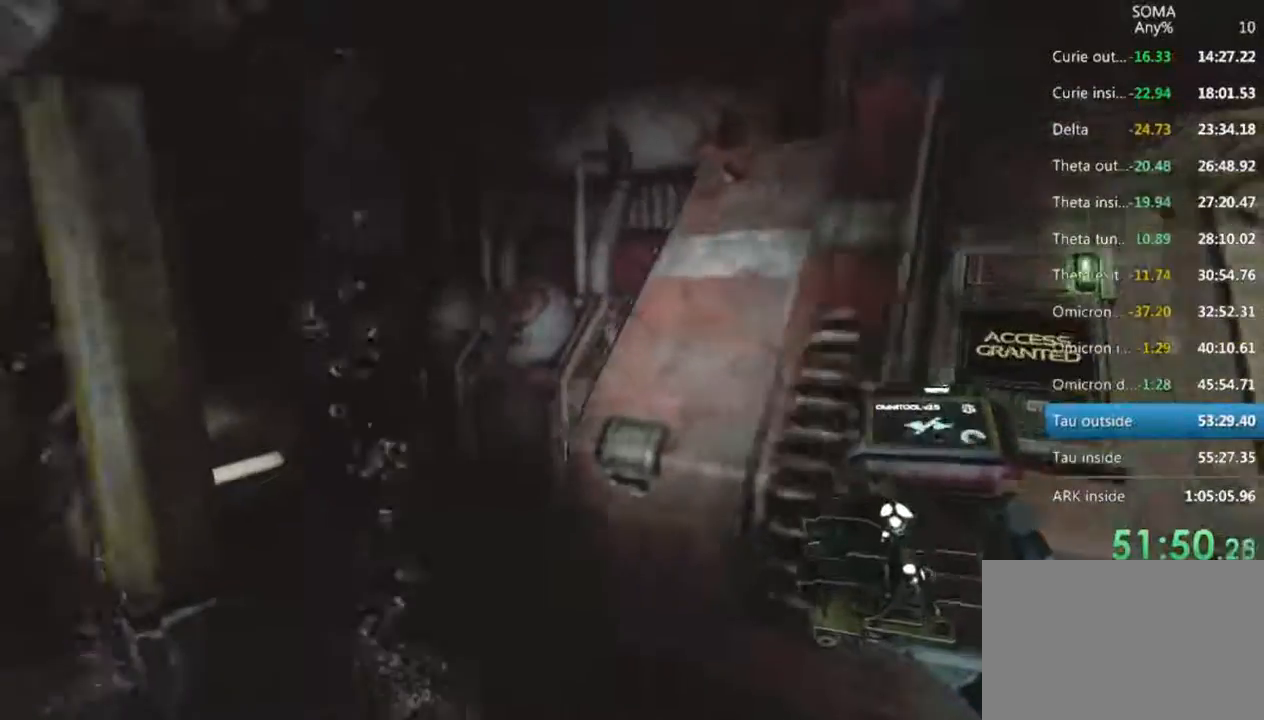
{"keys": ["a", "shift", "w"], "mouse": [], "events": [[100, "a", "up"], [200, "s", "up"], [400, "a", "down"], [400, "w", "down"]]}
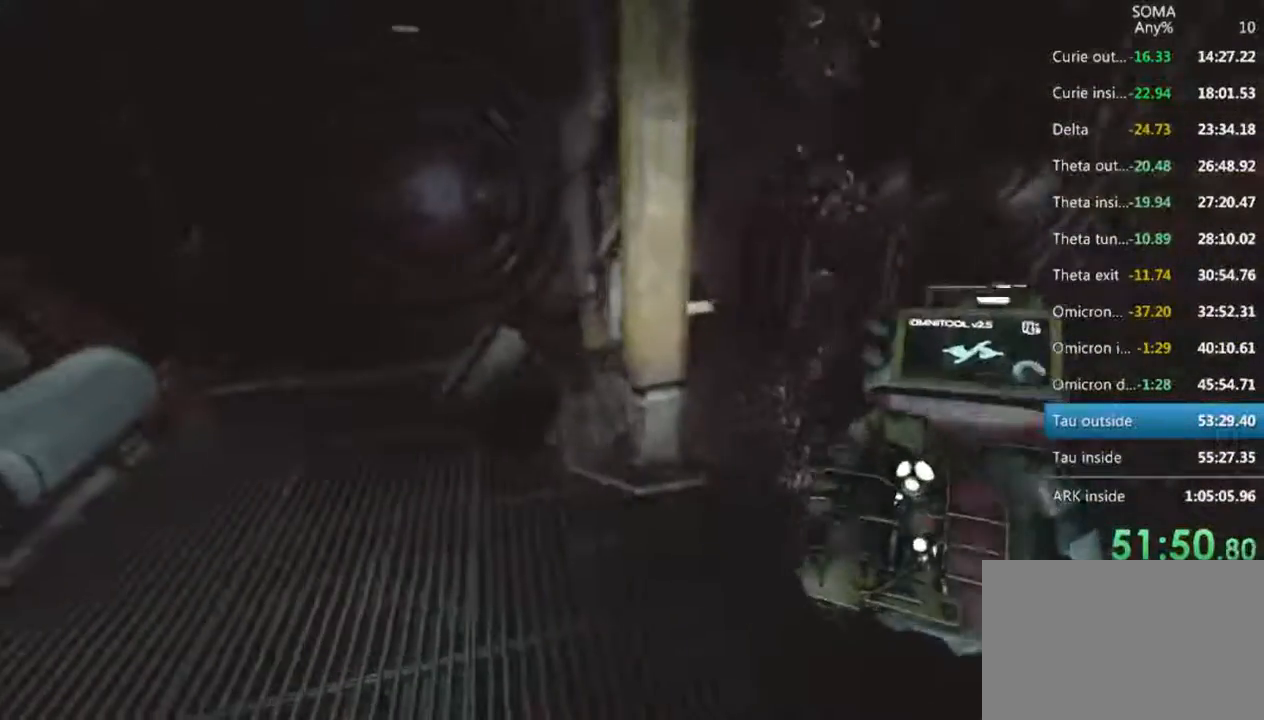
{"keys": ["a", "shift"], "mouse": ["left"], "events": [[200, "a", "up"], [233, "w", "up"], [366, "a", "down"], [366, "mouse_left", "down"]]}
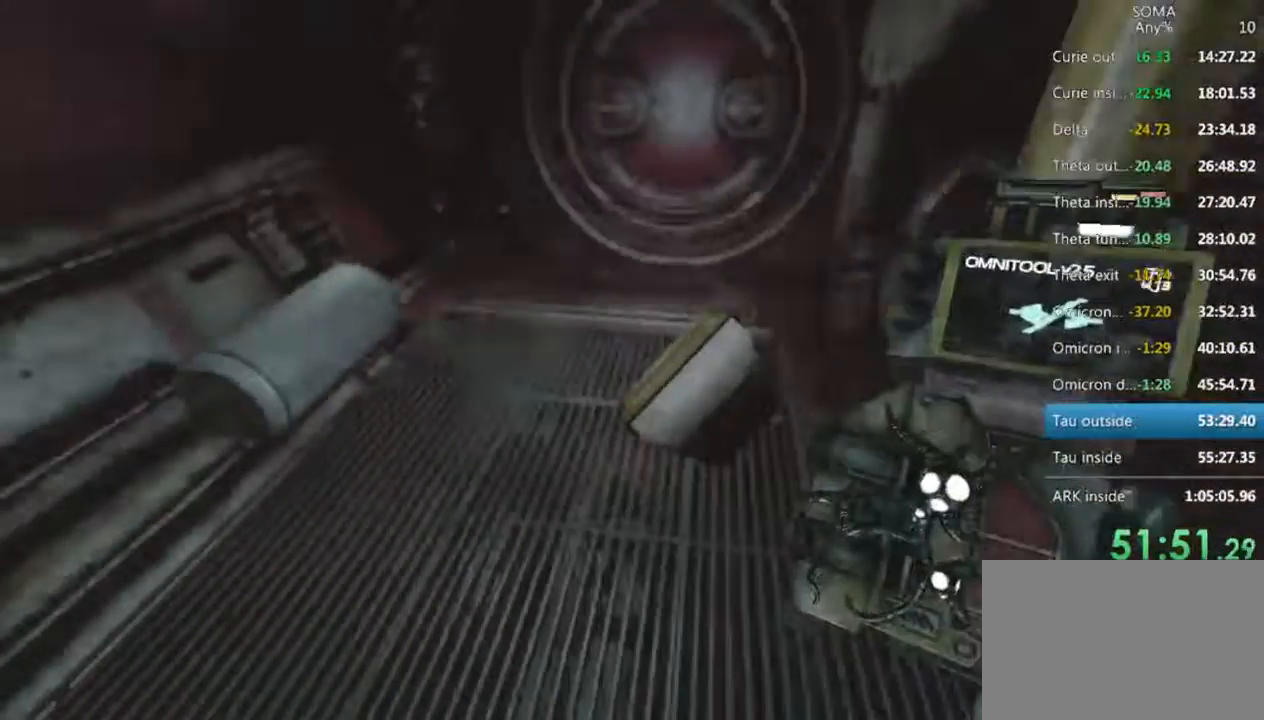
{"keys": ["a", "shift"], "mouse": ["left"], "events": [[66, "mouse_wheel_up", "down"], [133, "mouse_wheel_up", "up"], [166, "mouse_wheel_up", "down"], [200, "mouse_wheel_up", "up"]]}
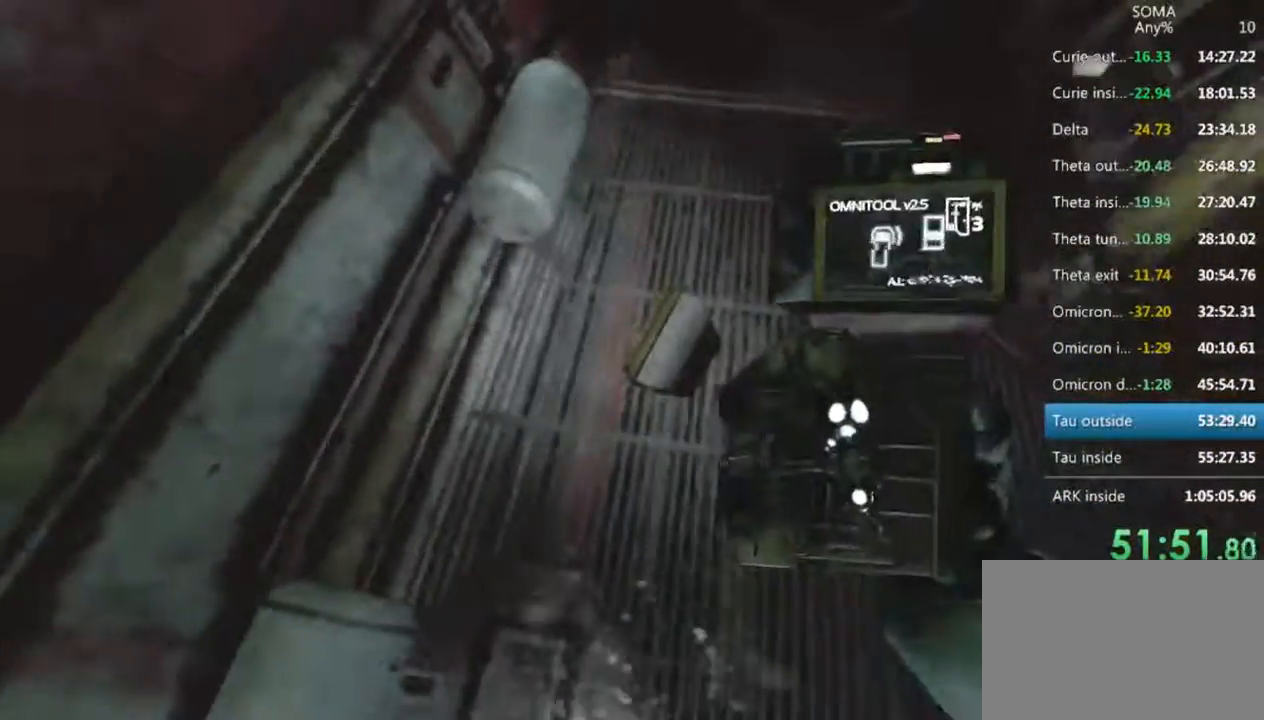
{"keys": ["d", "s", "shift"], "mouse": ["left"], "events": [[66, "mouse_wheel_up", "down"], [166, "a", "up"], [166, "mouse_wheel_up", "up"], [300, "s", "down"], [466, "d", "down"]]}
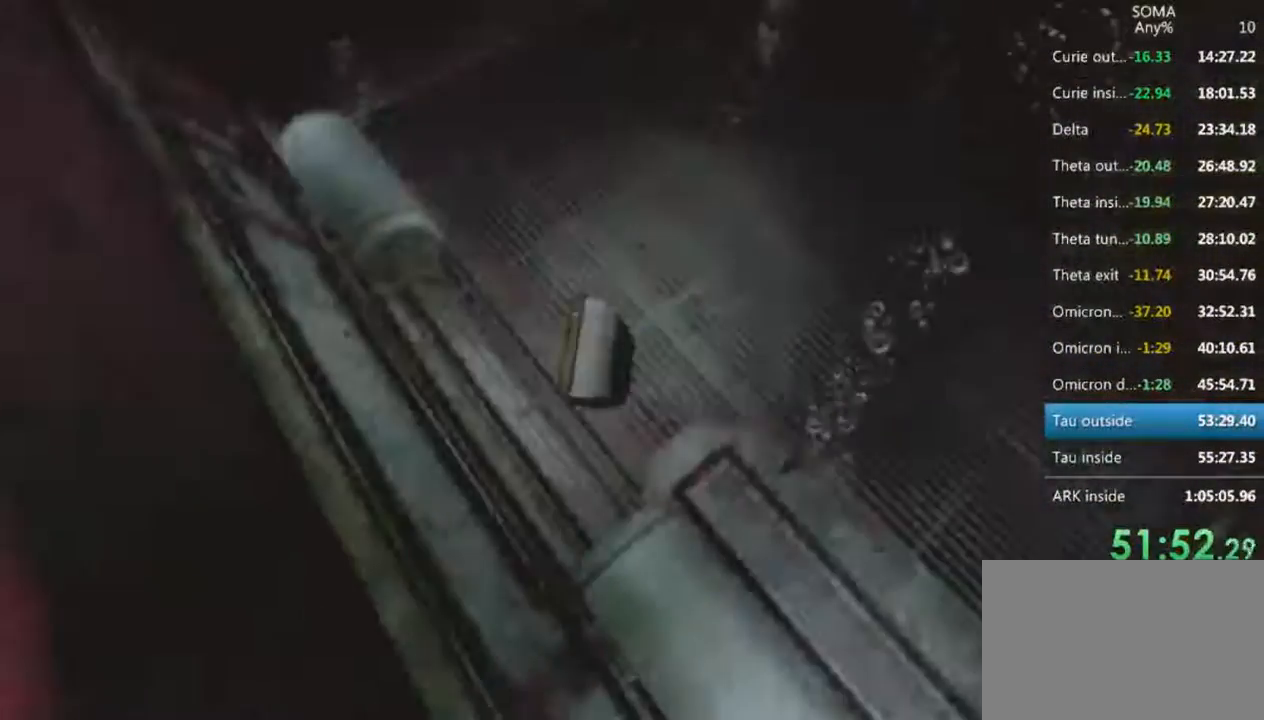
{"keys": ["shift", "w"], "mouse": ["left"], "events": [[33, "s", "up"], [133, "d", "up"], [500, "w", "down"]]}